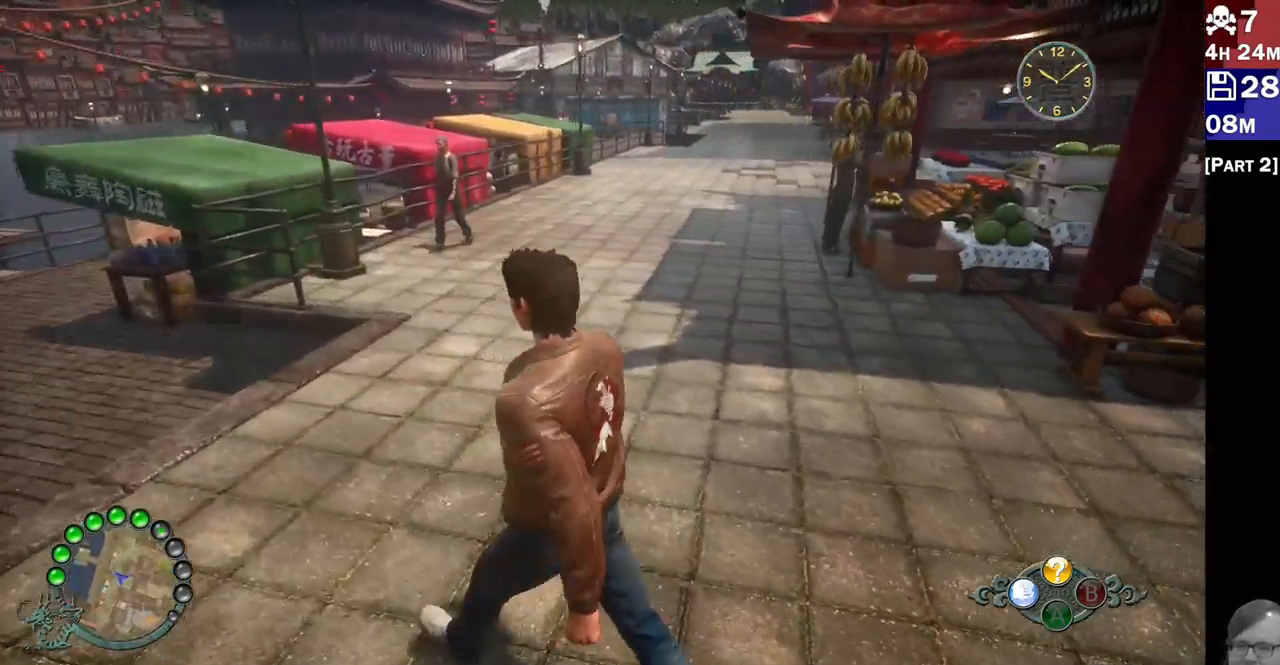
Gameplay with a controller (PlayStation layout); each line is a JSON object with the inputs held at the frame after it (dt_ms = milliseconds from this image to that frame). "button_events" lists button changes between this image and that frame as [ms after this image, input, new state], when the widget could be followed in between (sticks are given only as held states). Not read: L3 R3.
{"dt_ms": 500, "buttons": ["SQUARE"], "left_stick": "center", "right_stick": "center", "button_events": [[500, "SQUARE", "down"]]}
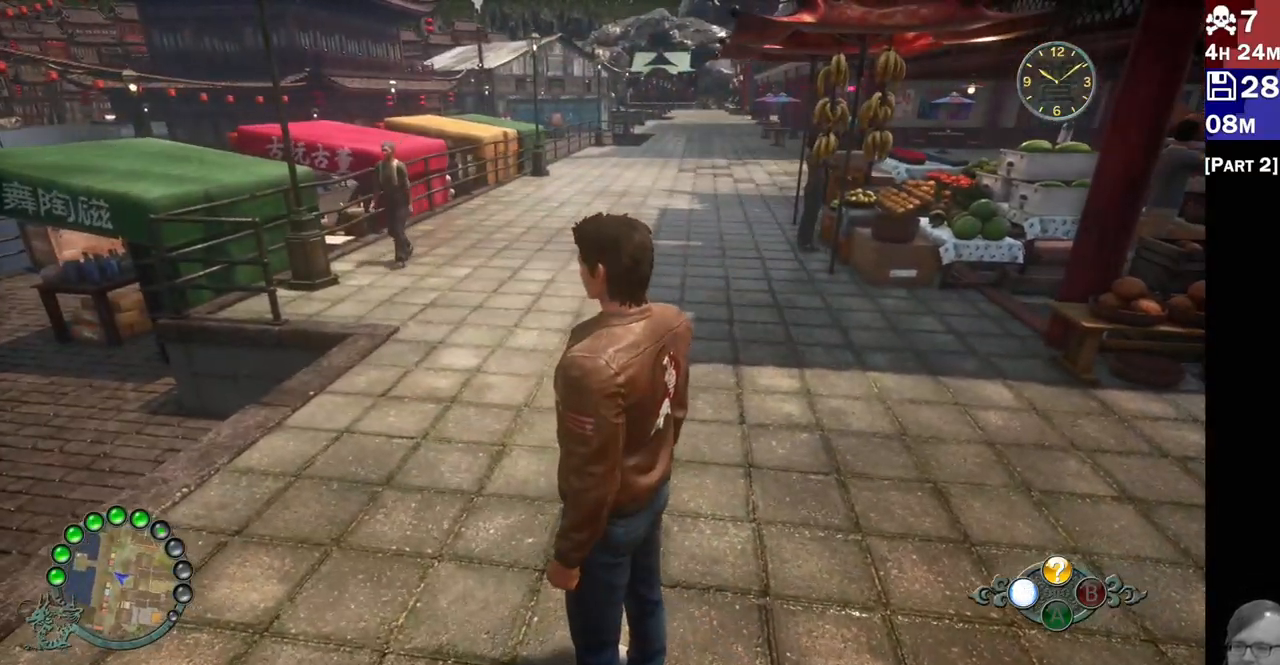
{"dt_ms": 1000, "buttons": [], "left_stick": "center", "right_stick": "center", "button_events": [[117, "SQUARE", "up"]]}
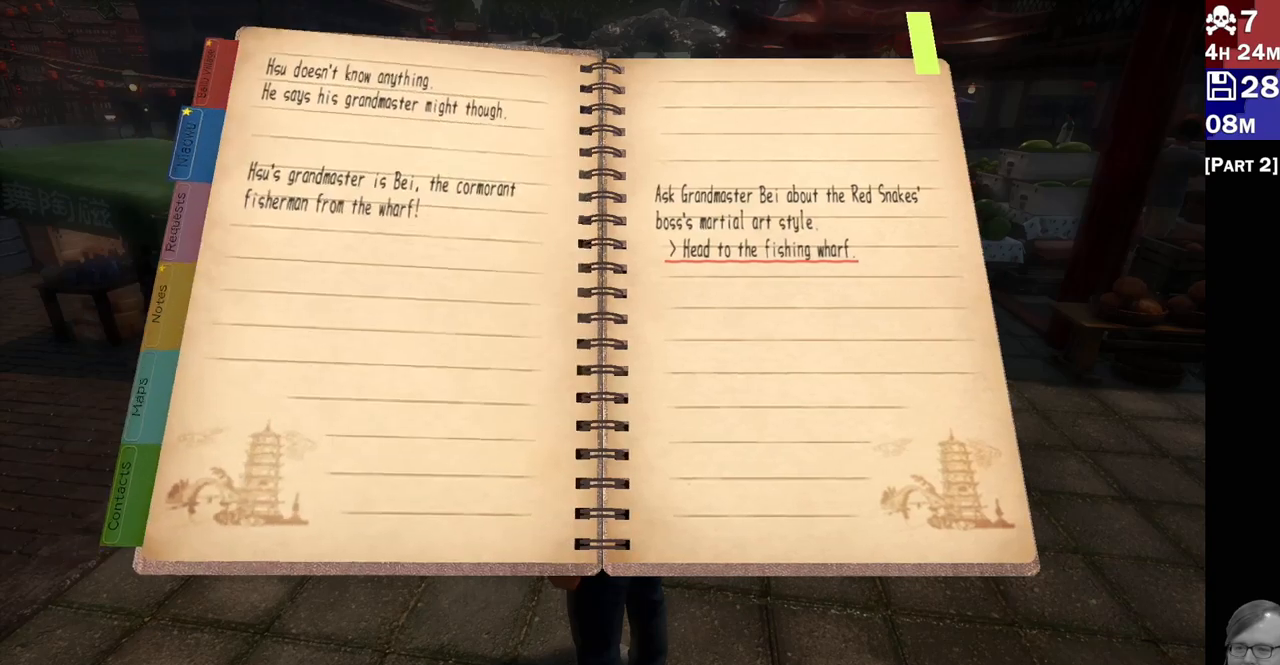
{"dt_ms": 500, "buttons": [], "left_stick": "center", "right_stick": "center", "button_events": []}
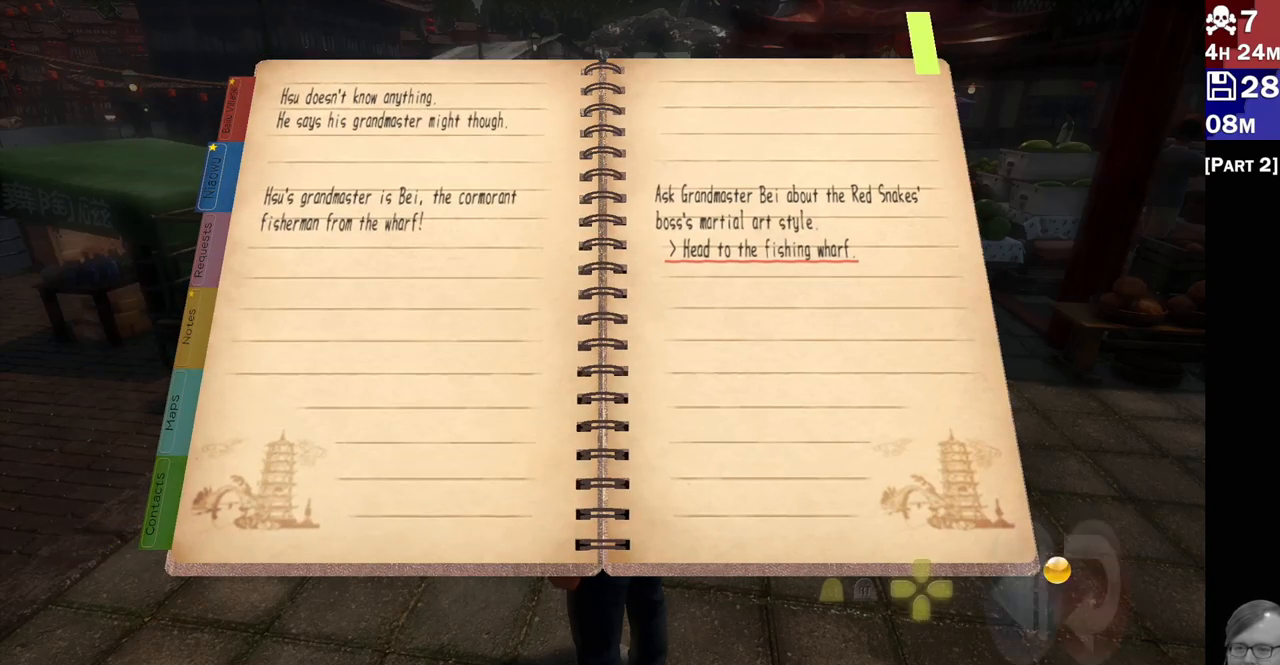
{"dt_ms": 500, "buttons": [], "left_stick": "center", "right_stick": "center", "button_events": []}